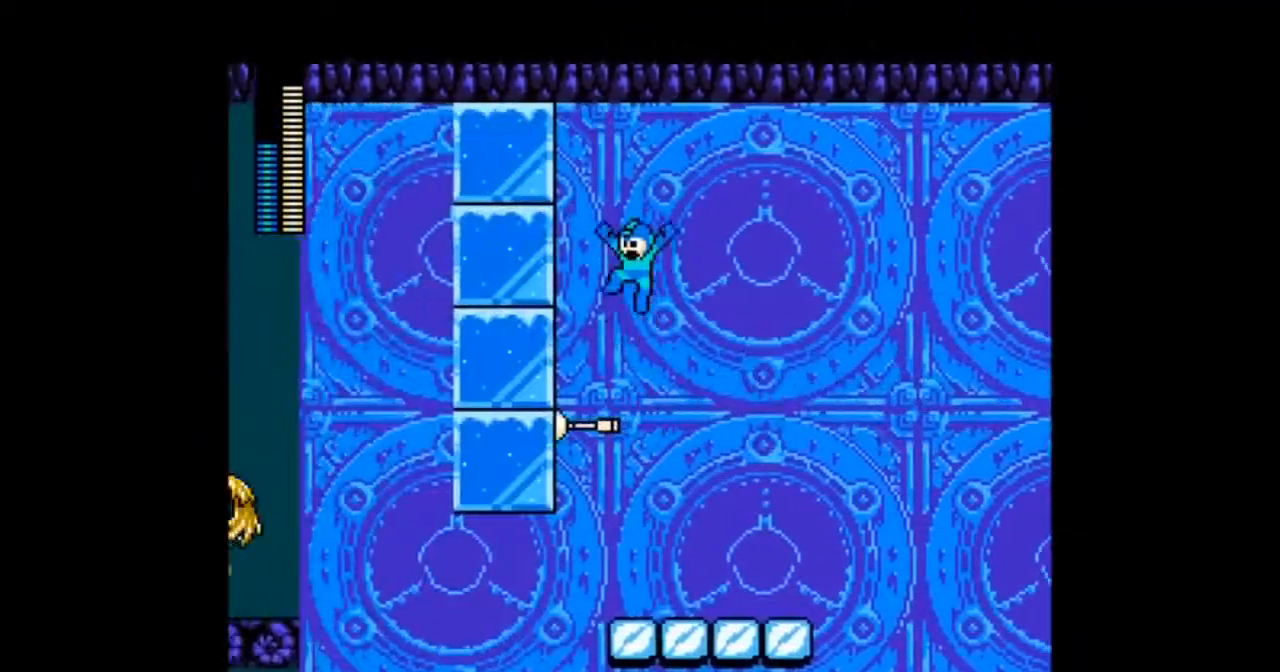
Gameplay with a controller; each line is a JSON object with the inputs held at the frame after it (dt_ms = milliseconds from this image to that frame). "events" lists button and stick changes between this image and that frame as [ms after this image, input, new state], when the widget could be followed in between. Not read: L3 R3.
{"dt_ms": 967, "buttons": ["DPAD_RIGHT"]}
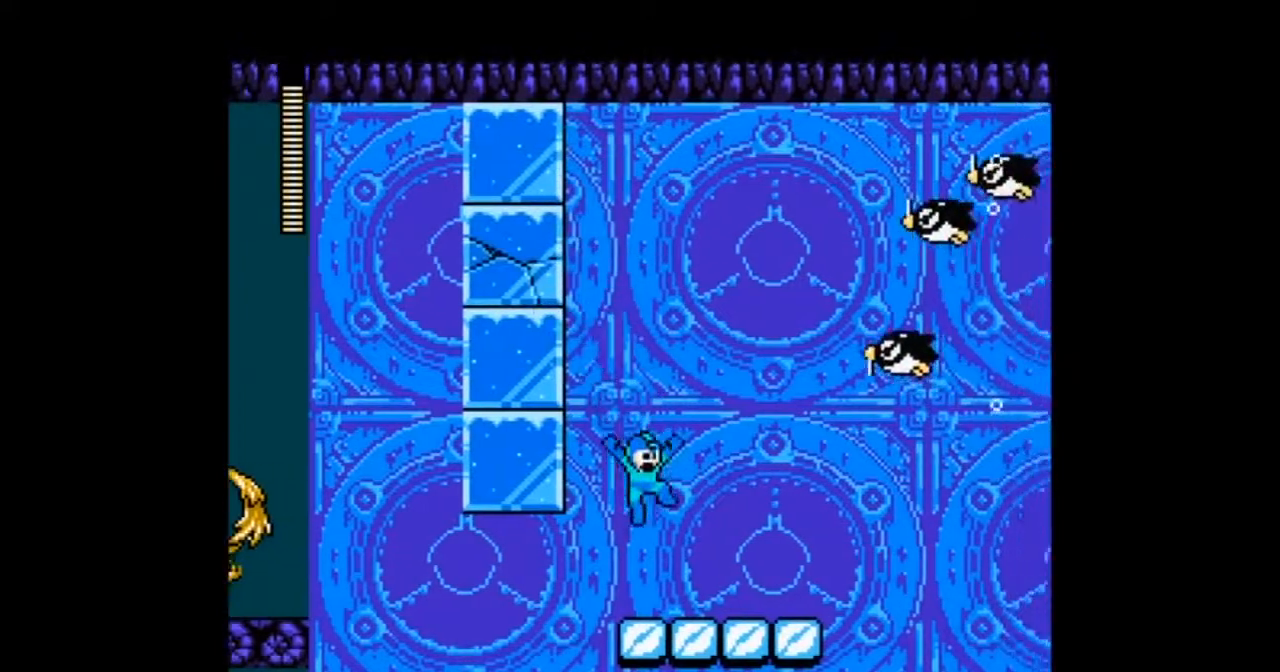
{"dt_ms": 501, "buttons": ["B", "DPAD_LEFT"], "events": [[134, "DPAD_RIGHT", "up"], [201, "B", "down"], [301, "DPAD_LEFT", "down"]]}
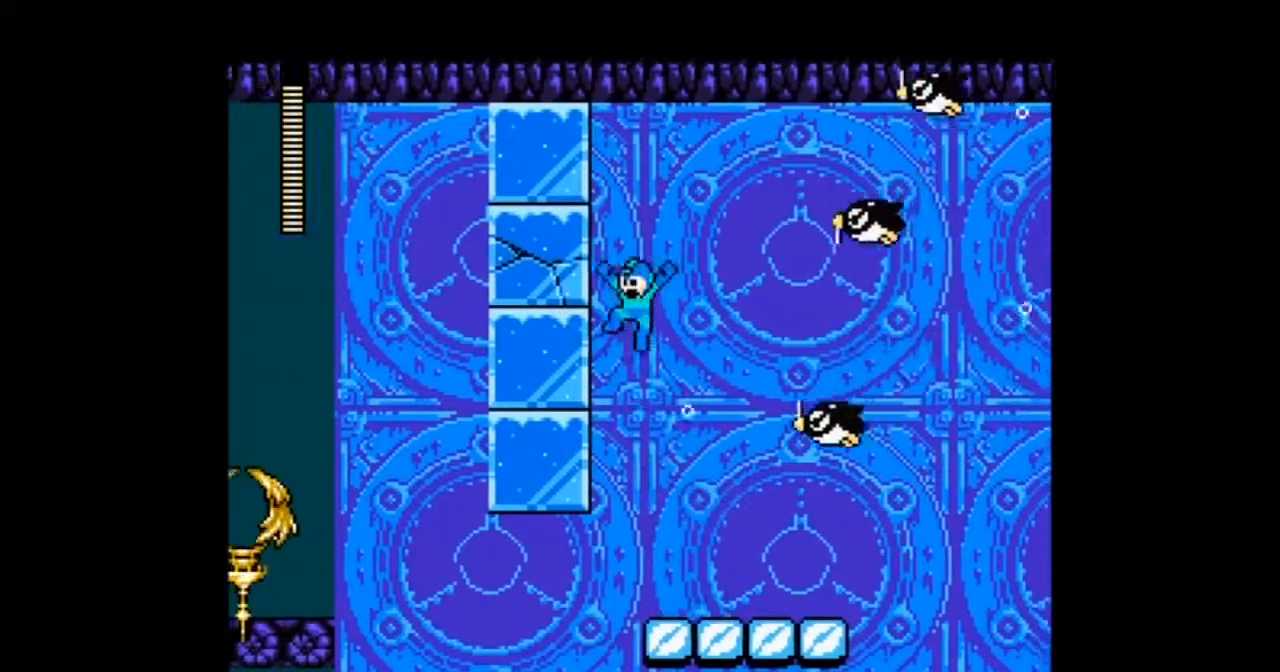
{"dt_ms": 500, "buttons": ["A", "DPAD_LEFT"], "events": [[33, "A", "down"], [233, "A", "up"], [300, "B", "up"], [467, "A", "down"]]}
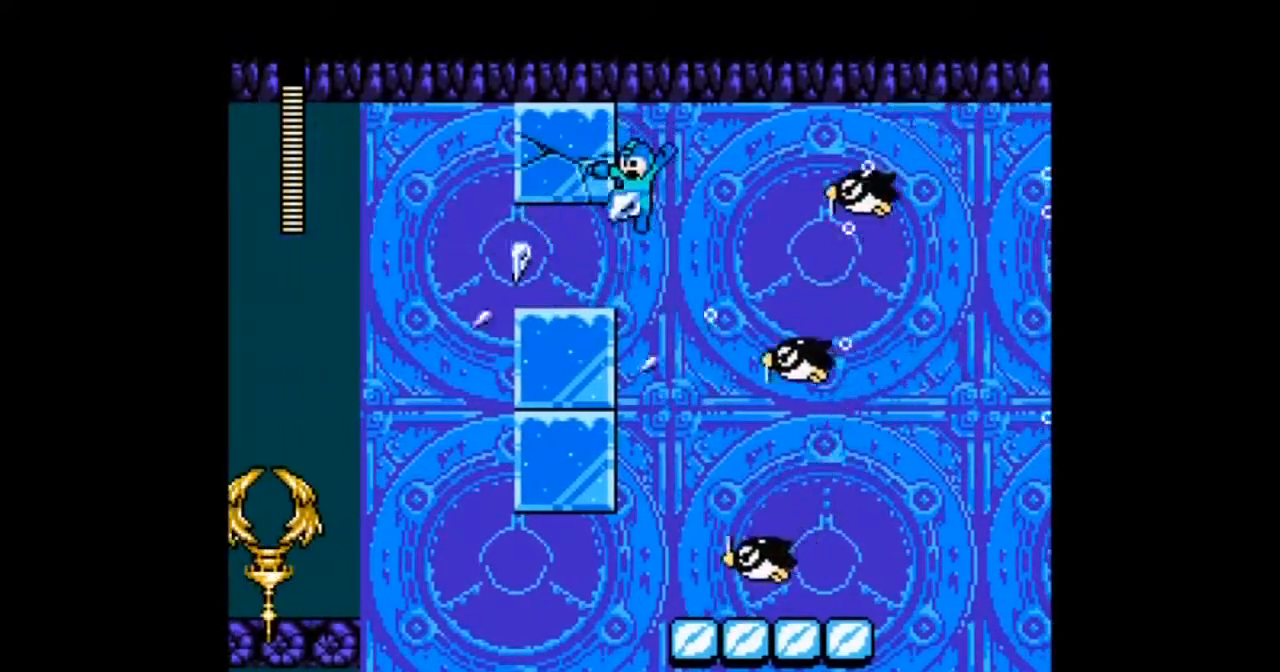
{"dt_ms": 501, "buttons": ["DPAD_LEFT"], "events": [[267, "A", "up"]]}